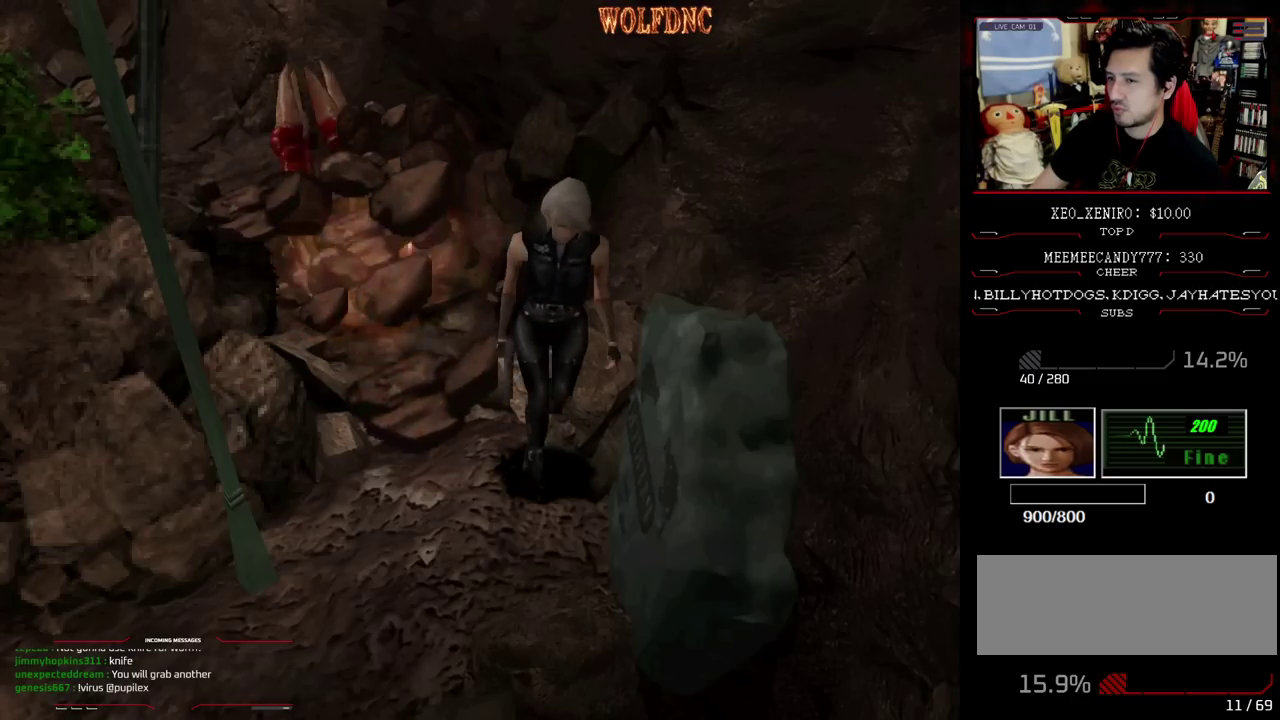
Gameplay with a controller (PlayStation layout); each line is a JSON object with the inputs held at the frame after it. "events" lists button and stick changes between this image and that frame as [ms after this image, input, new state], when the widget could be followed in between. Not read: L3 R3.
{"buttons": [], "events": [[300, "DPAD_UP", "down"], [333, "SQUARE", "down"], [433, "SQUARE", "up"], [483, "DPAD_UP", "up"]]}
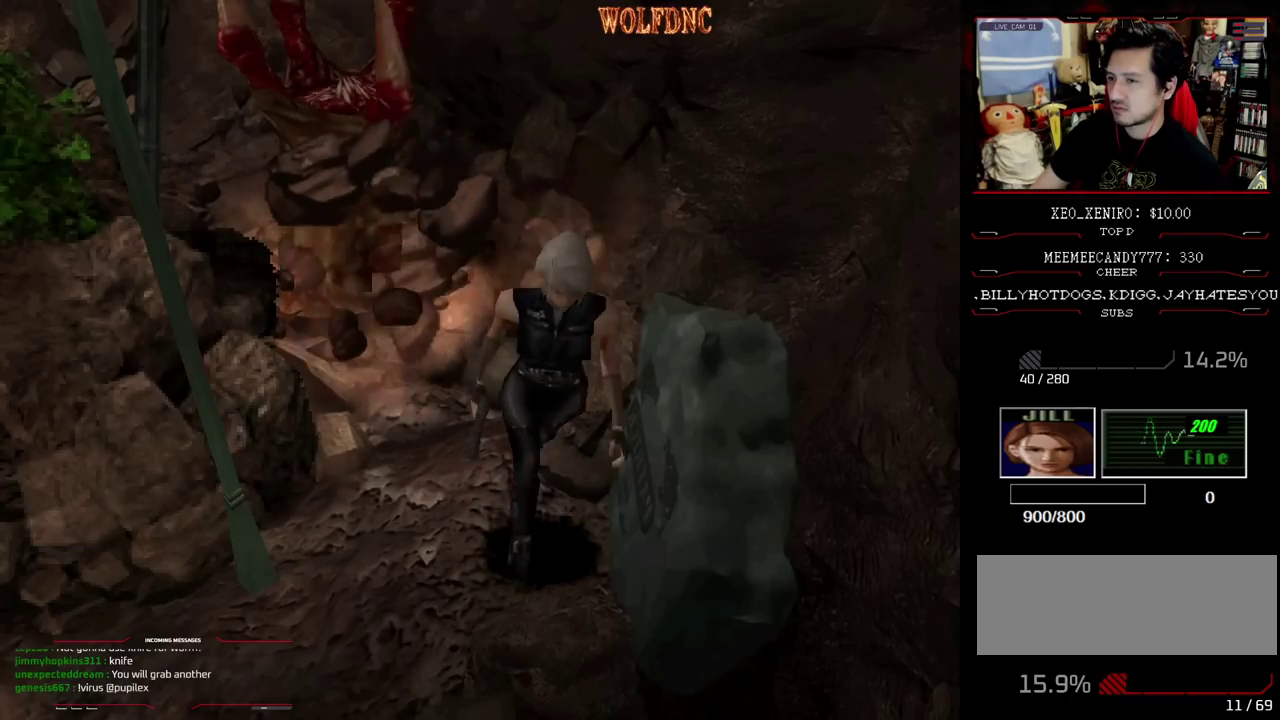
{"buttons": [], "events": []}
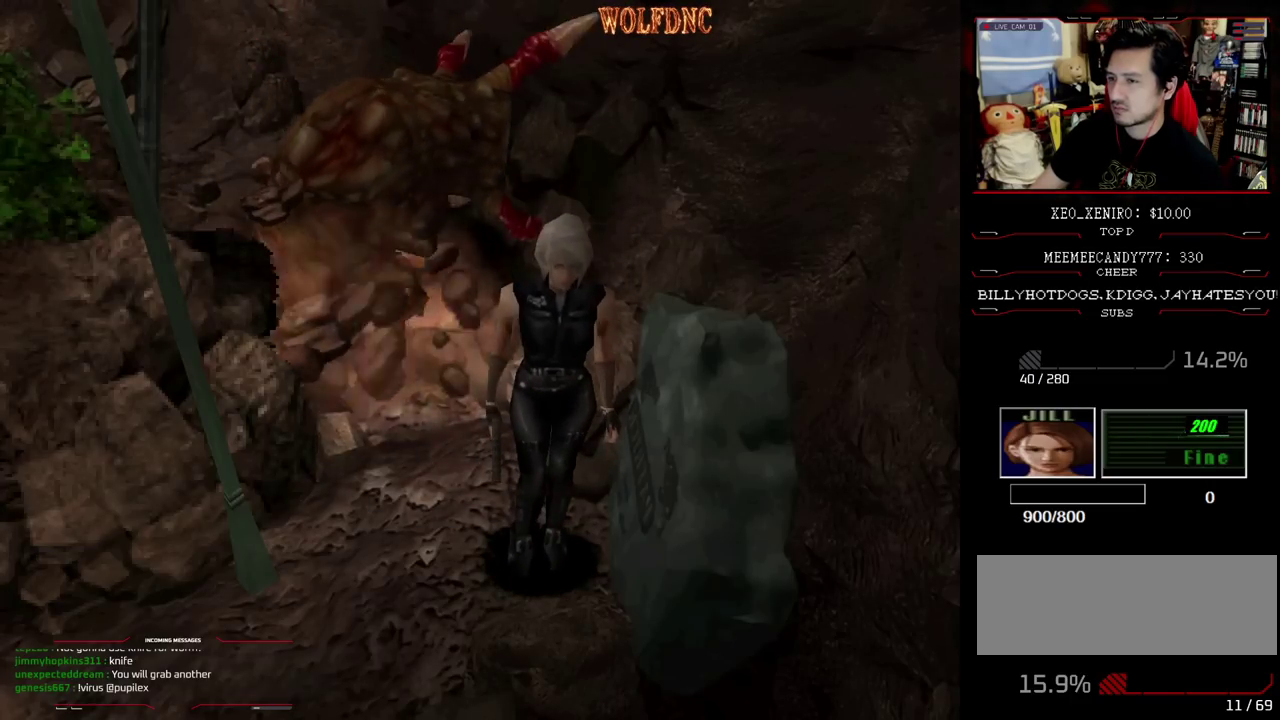
{"buttons": [], "events": [[183, "DPAD_UP", "down"], [367, "DPAD_UP", "up"]]}
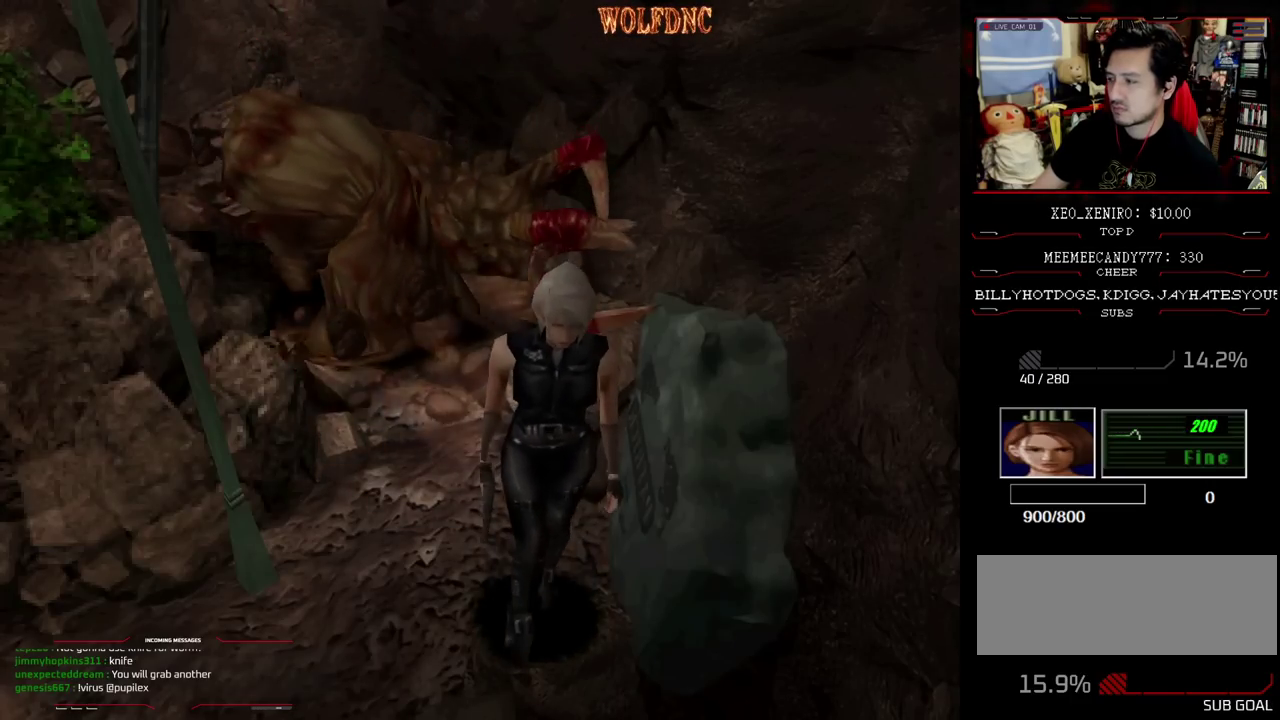
{"buttons": [], "events": []}
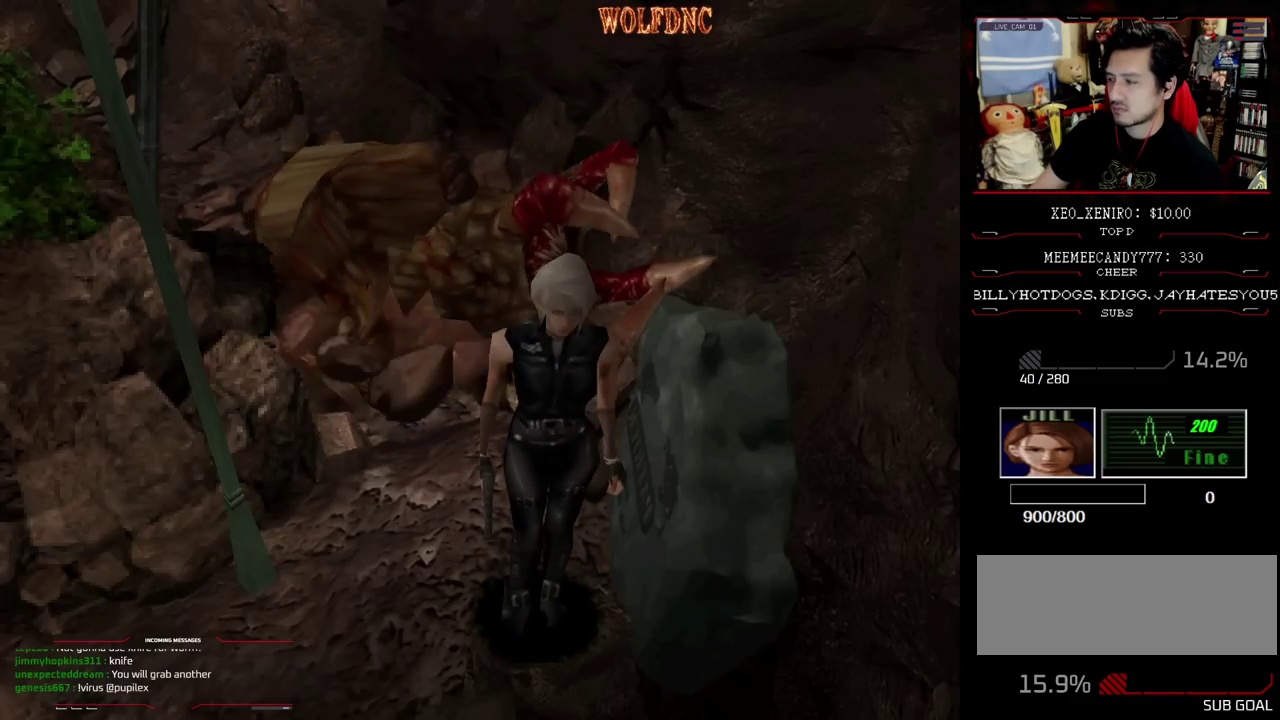
{"buttons": [], "events": []}
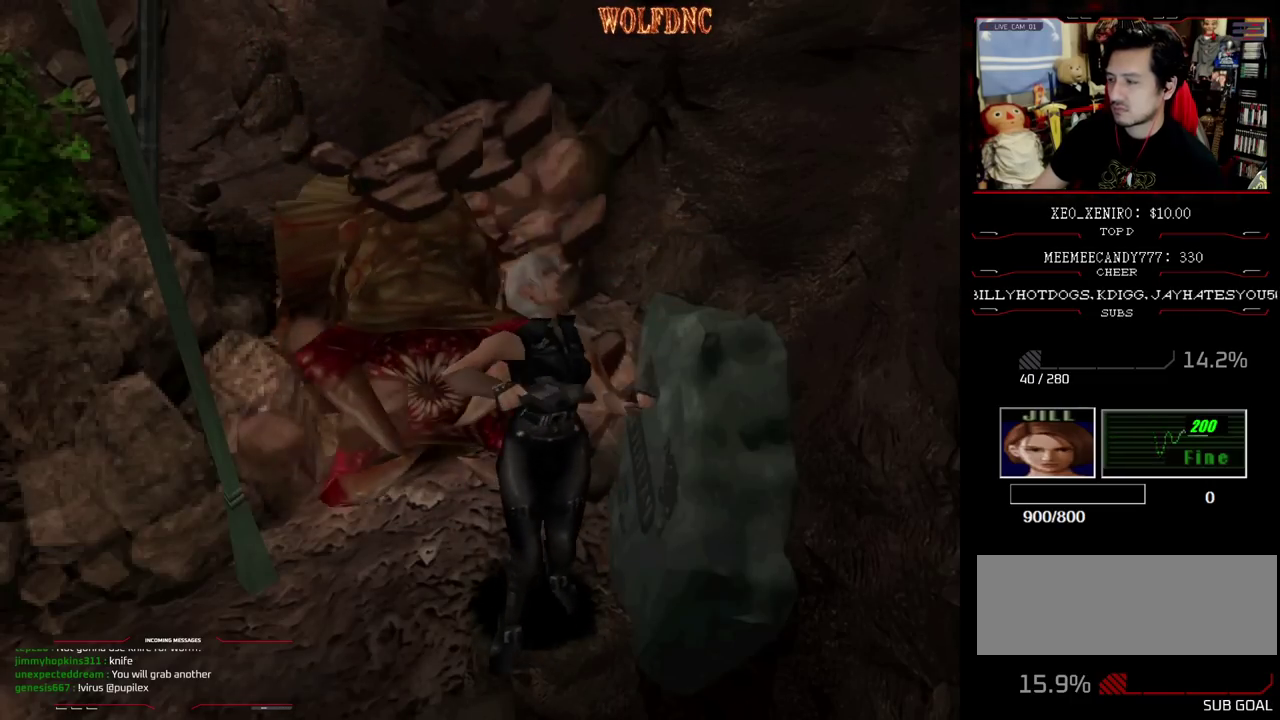
{"buttons": ["DPAD_DOWN", "DPAD_RIGHT"], "events": [[367, "DPAD_DOWN", "down"], [467, "DPAD_RIGHT", "down"]]}
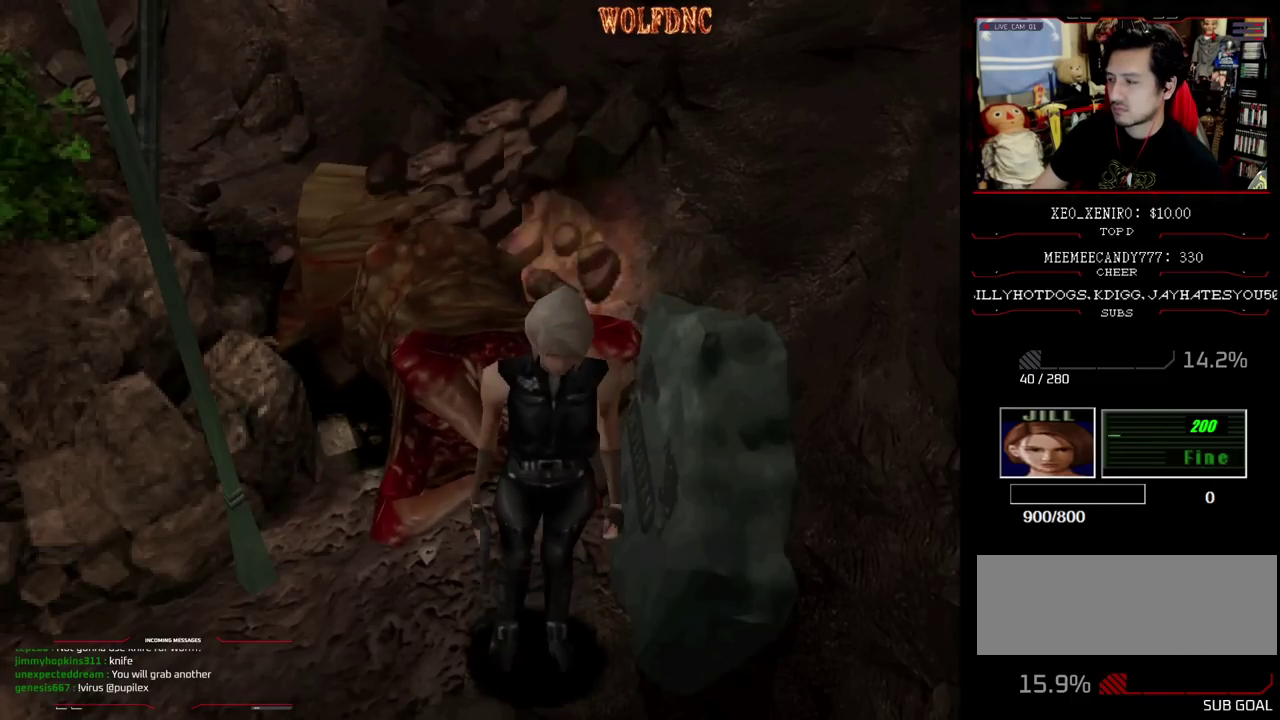
{"buttons": ["DPAD_DOWN"], "events": [[133, "DPAD_RIGHT", "up"]]}
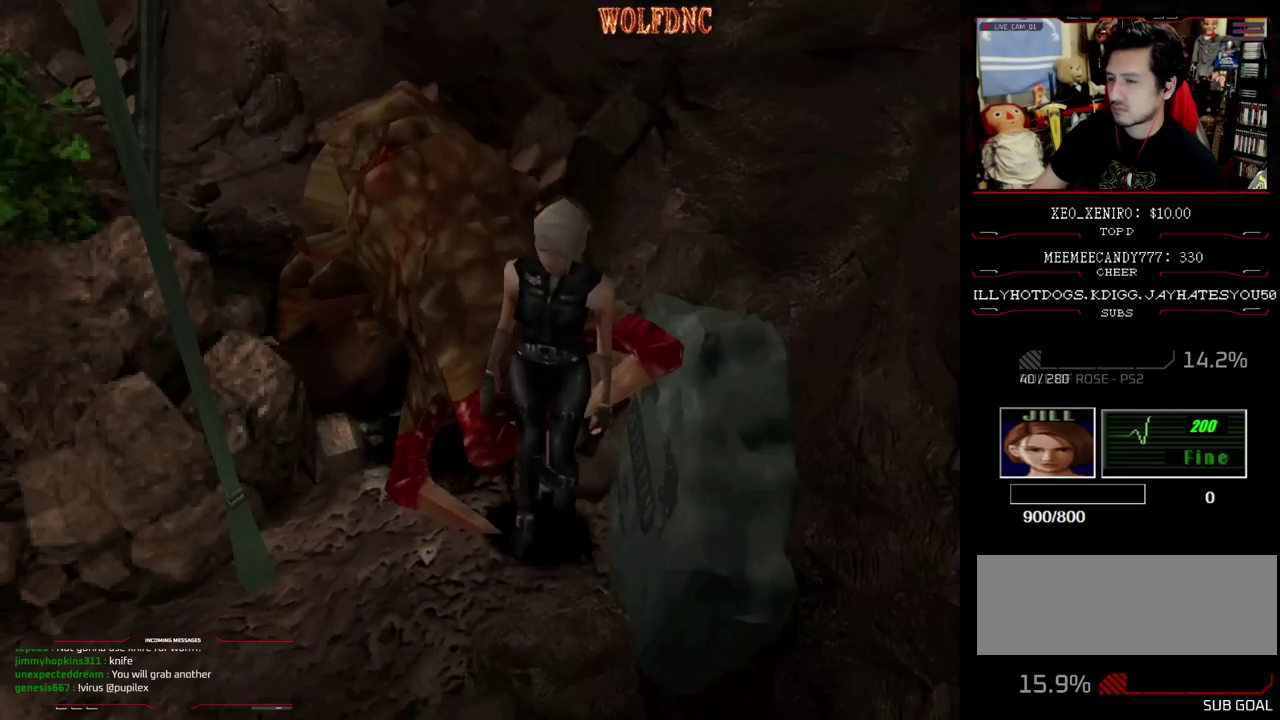
{"buttons": ["DPAD_DOWN"], "events": []}
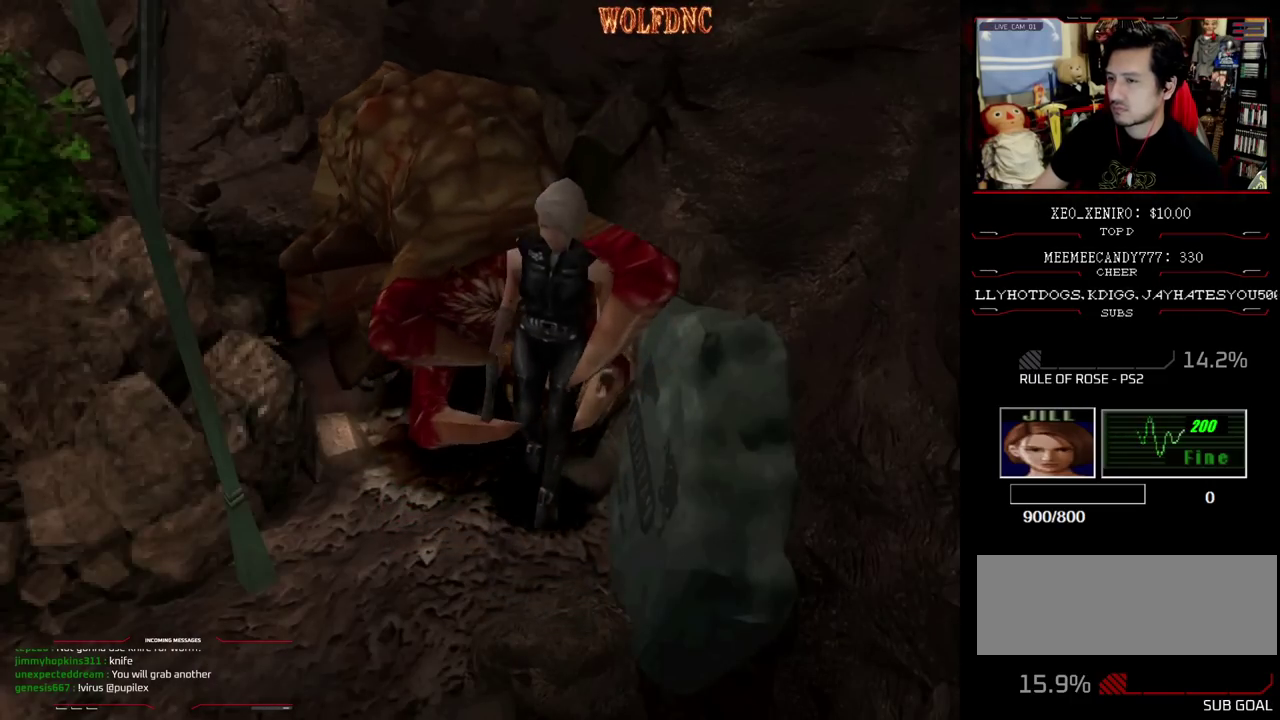
{"buttons": ["DPAD_DOWN"], "events": []}
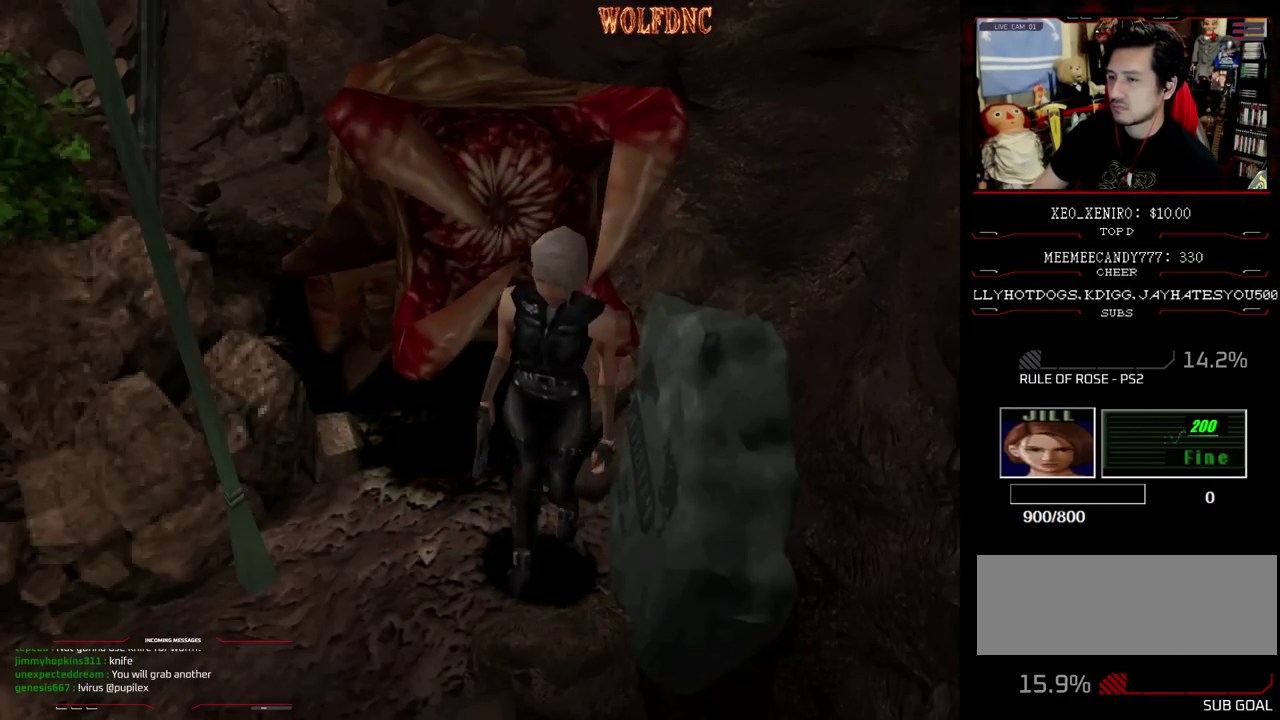
{"buttons": [], "events": [[100, "DPAD_LEFT", "down"], [200, "DPAD_LEFT", "up"], [433, "DPAD_DOWN", "up"]]}
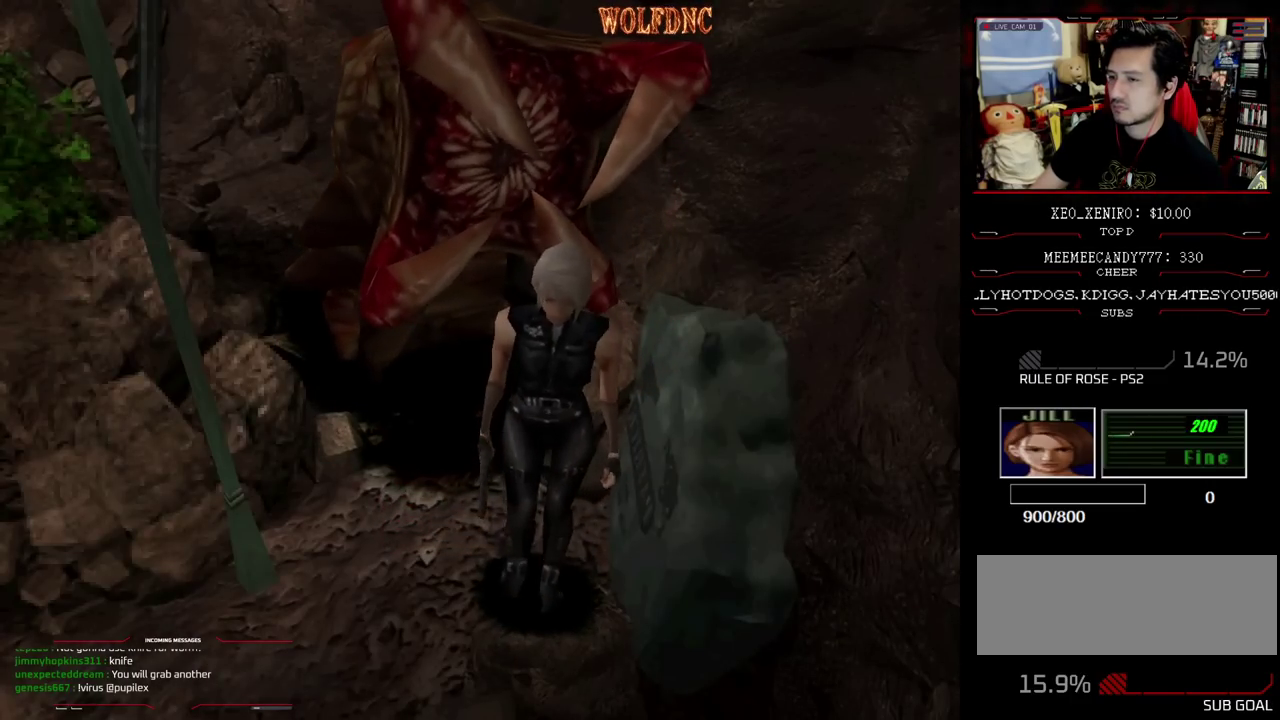
{"buttons": [], "events": []}
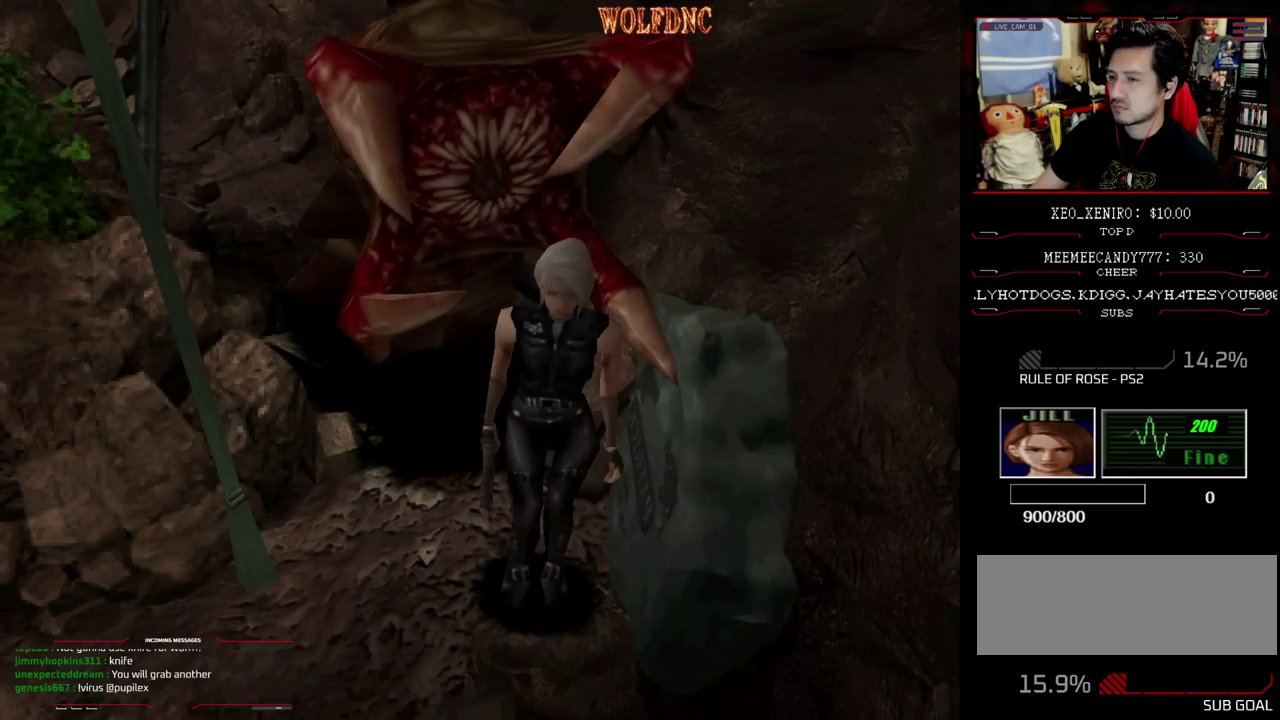
{"buttons": ["SQUARE", "DPAD_UP"], "events": [[283, "DPAD_UP", "down"], [317, "SQUARE", "down"]]}
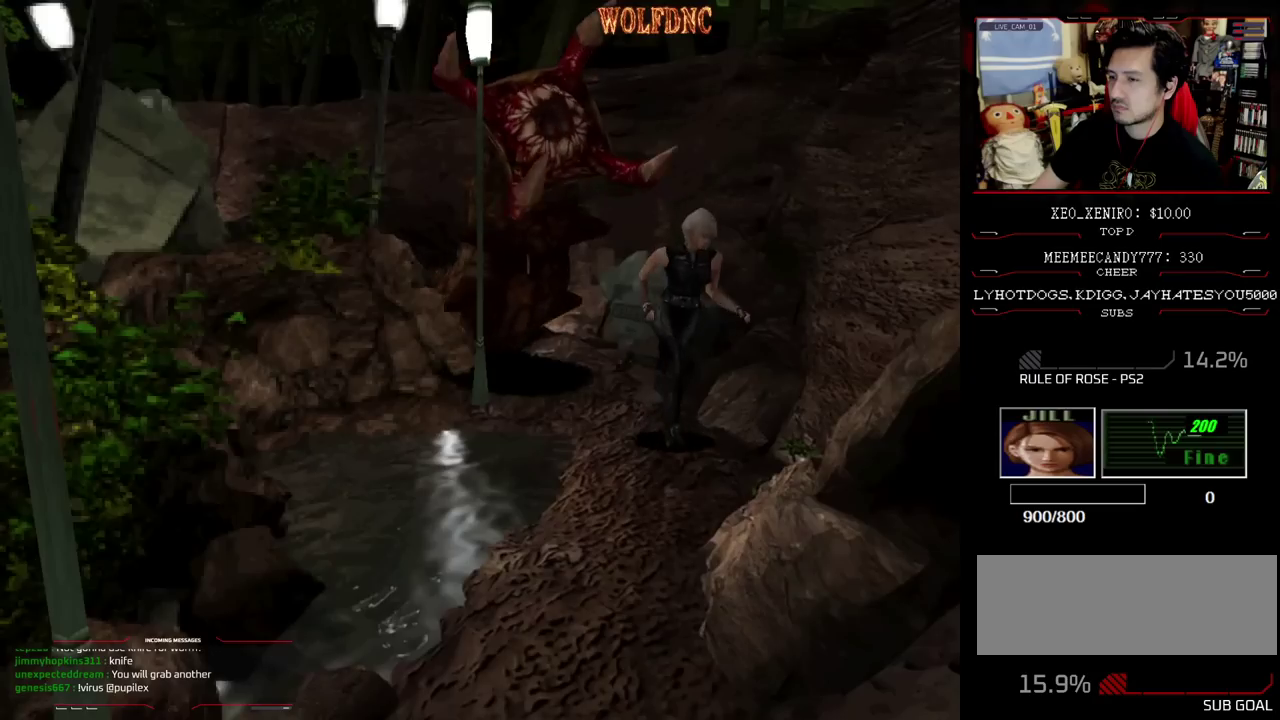
{"buttons": ["SQUARE", "DPAD_UP", "DPAD_RIGHT"], "events": [[333, "DPAD_RIGHT", "down"]]}
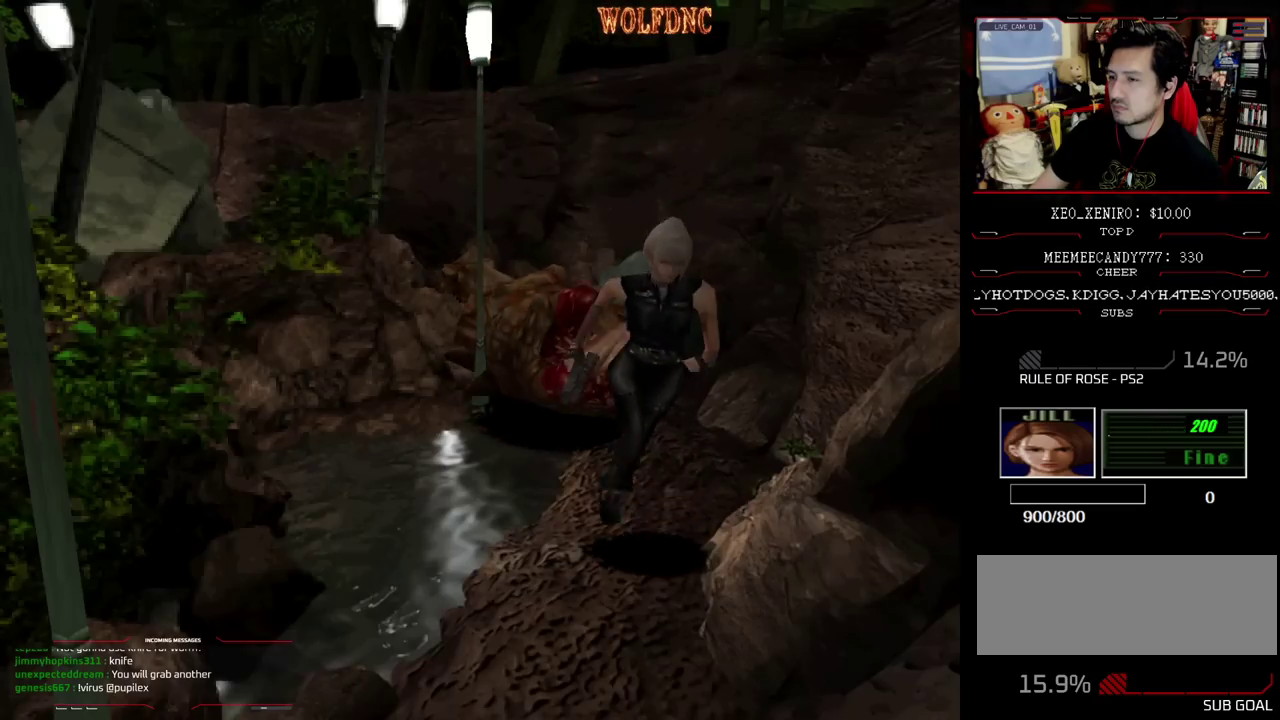
{"buttons": [], "events": [[33, "DPAD_RIGHT", "up"], [167, "DPAD_UP", "up"], [167, "SQUARE", "up"]]}
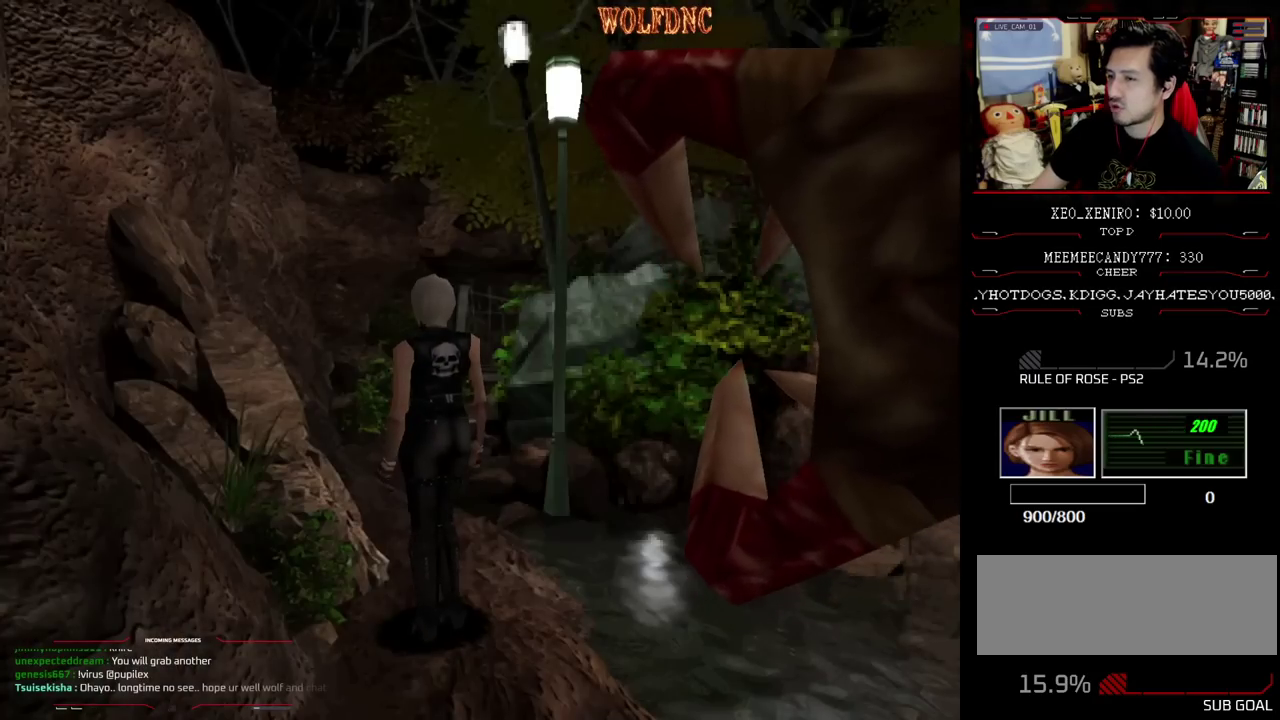
{"buttons": [], "events": [[183, "DPAD_DOWN", "down"], [283, "SQUARE", "down"], [317, "DPAD_DOWN", "up"], [367, "SQUARE", "up"]]}
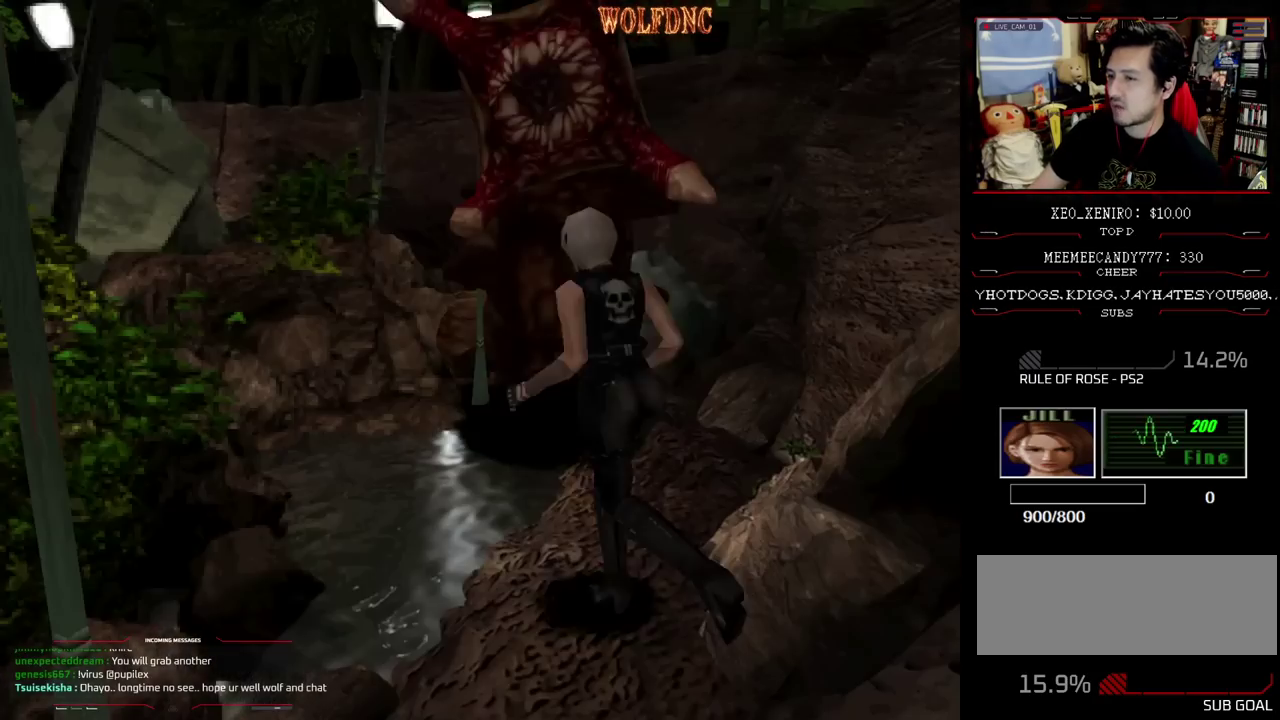
{"buttons": [], "events": []}
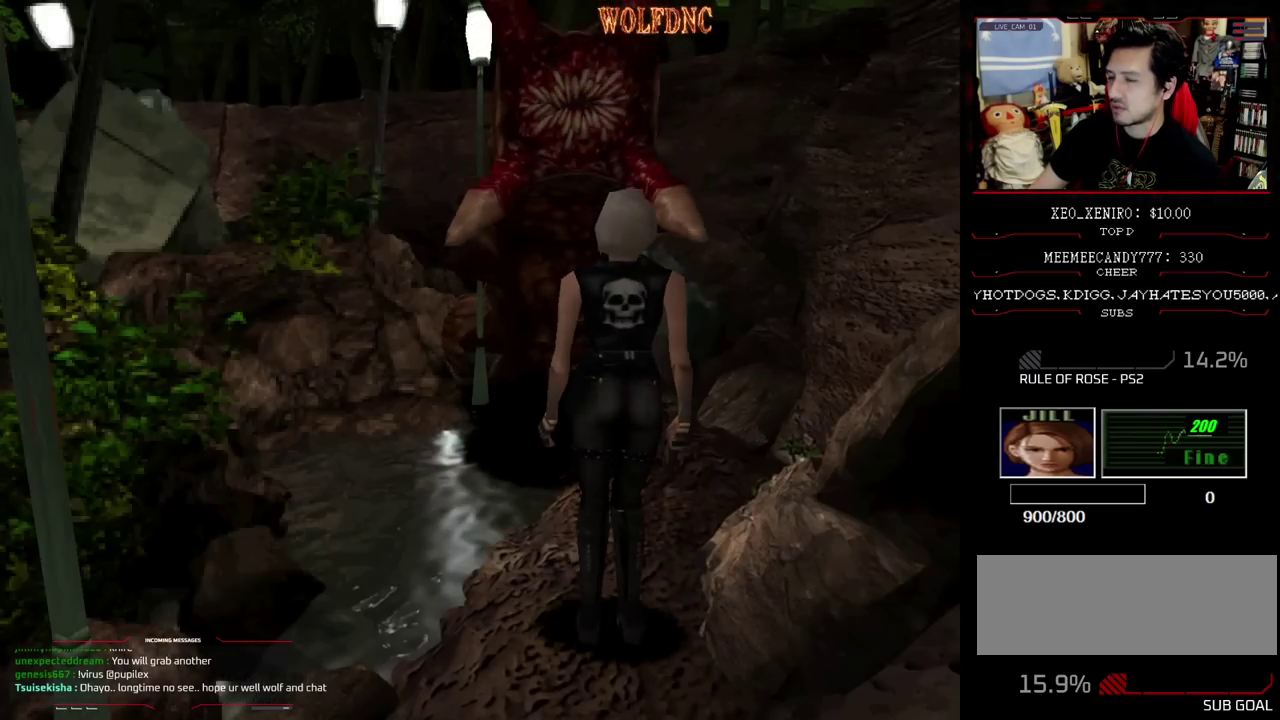
{"buttons": [], "events": []}
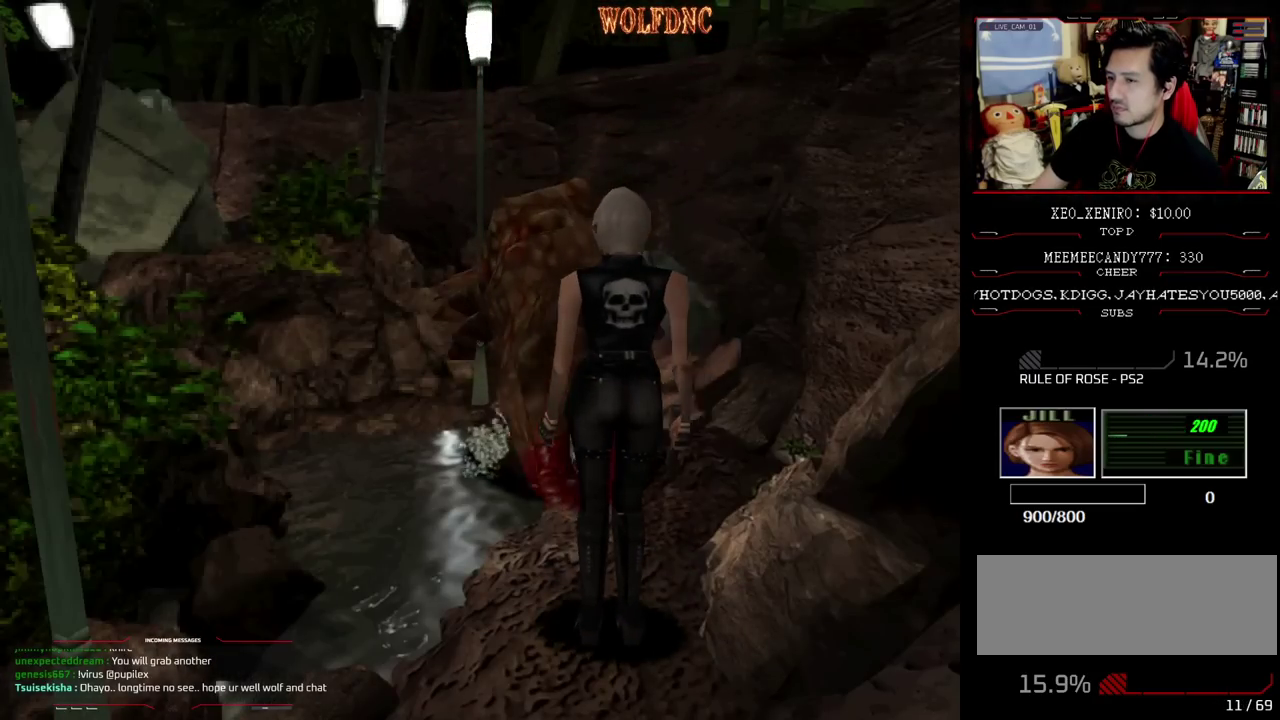
{"buttons": ["DPAD_UP"], "events": [[233, "DPAD_RIGHT", "down"], [367, "DPAD_RIGHT", "up"], [467, "DPAD_UP", "down"]]}
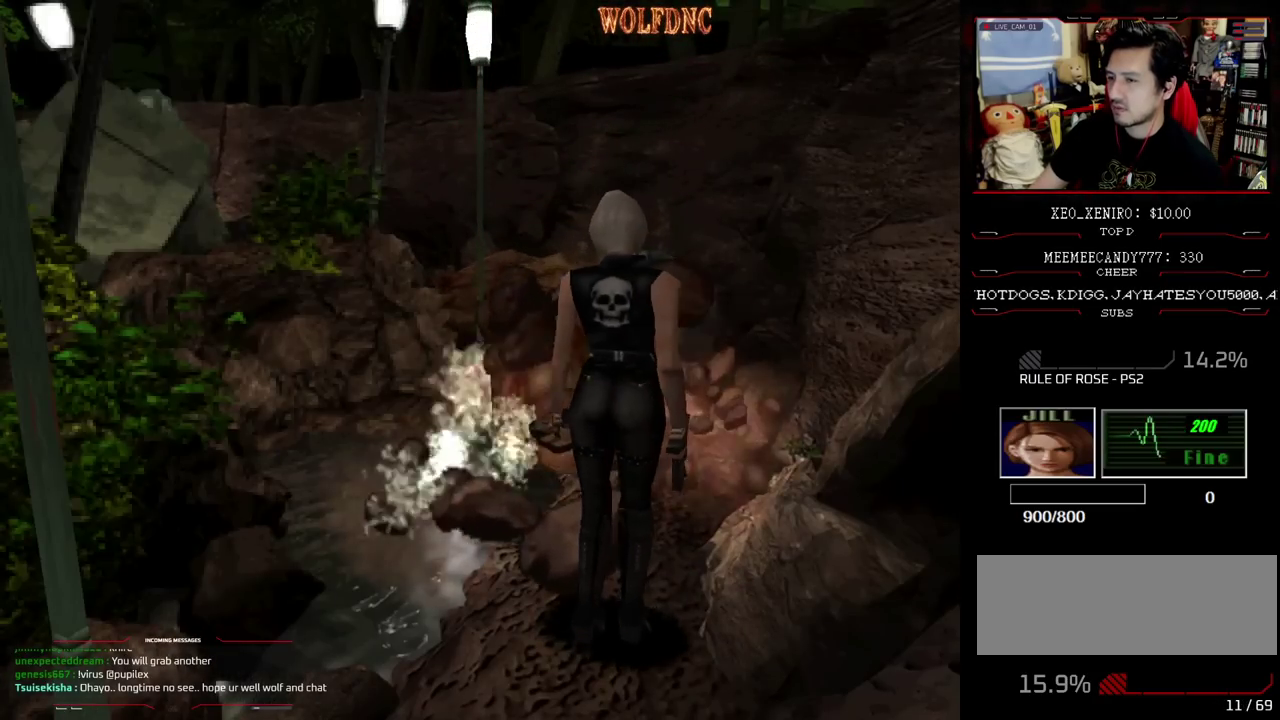
{"buttons": ["SQUARE", "DPAD_UP"], "events": [[100, "DPAD_UP", "up"], [433, "DPAD_UP", "down"], [483, "SQUARE", "down"]]}
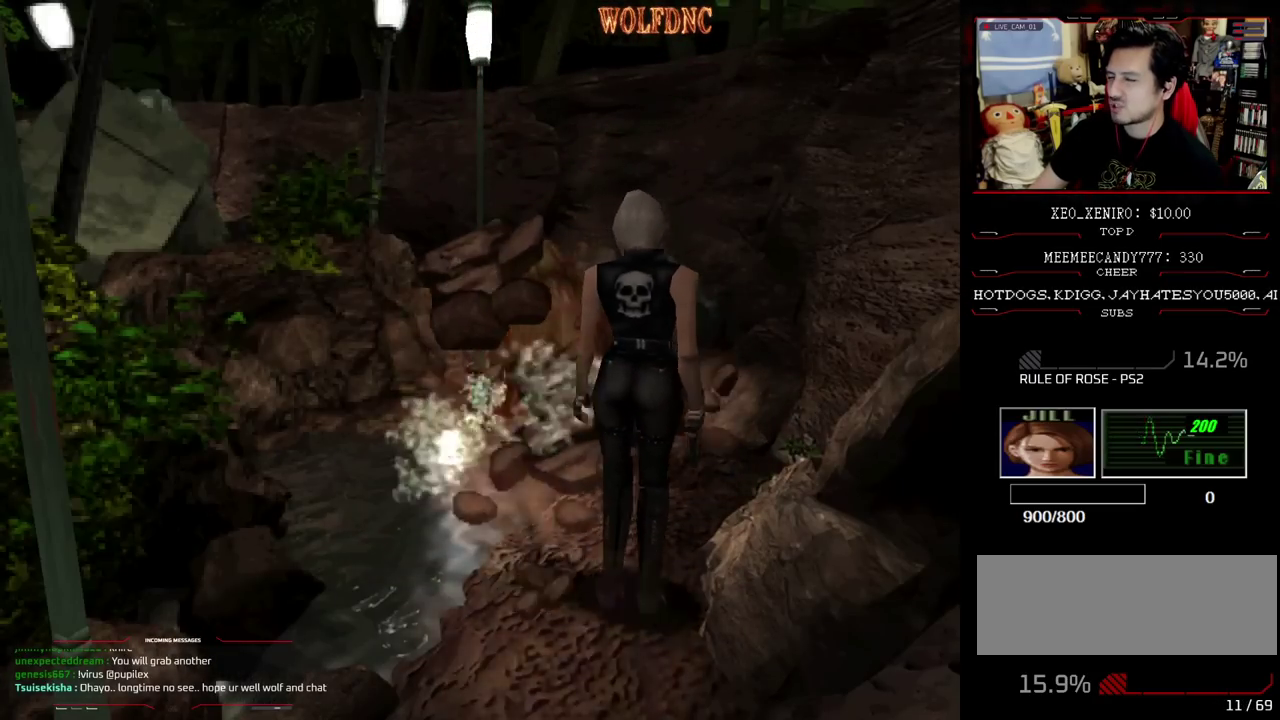
{"buttons": [], "events": [[117, "SQUARE", "up"], [167, "DPAD_UP", "up"], [317, "DPAD_UP", "down"], [350, "DPAD_LEFT", "down"], [350, "SQUARE", "down"], [450, "DPAD_LEFT", "up"], [450, "SQUARE", "up"], [500, "DPAD_UP", "up"]]}
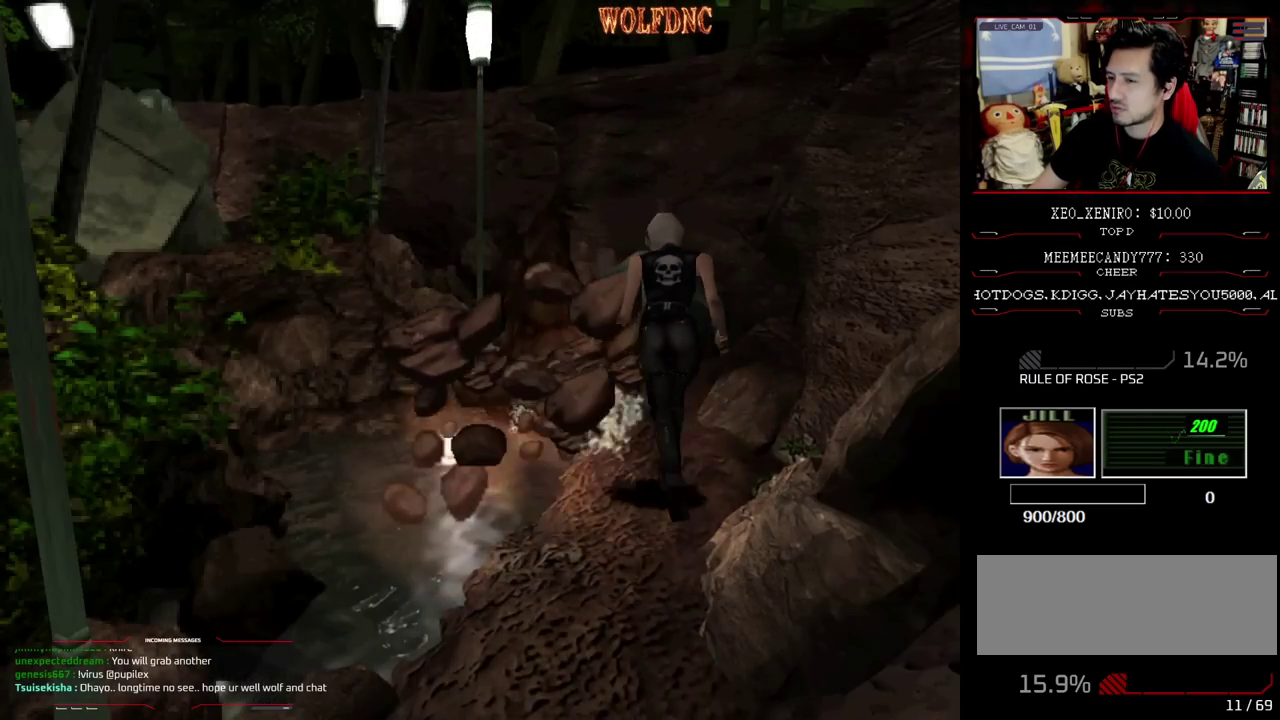
{"buttons": ["DPAD_UP"], "events": [[133, "SQUARE", "down"], [183, "DPAD_LEFT", "down"], [183, "DPAD_UP", "down"], [233, "SQUARE", "up"], [317, "DPAD_LEFT", "up"], [317, "SQUARE", "down"], [367, "DPAD_UP", "up"], [467, "DPAD_UP", "down"], [467, "SQUARE", "up"]]}
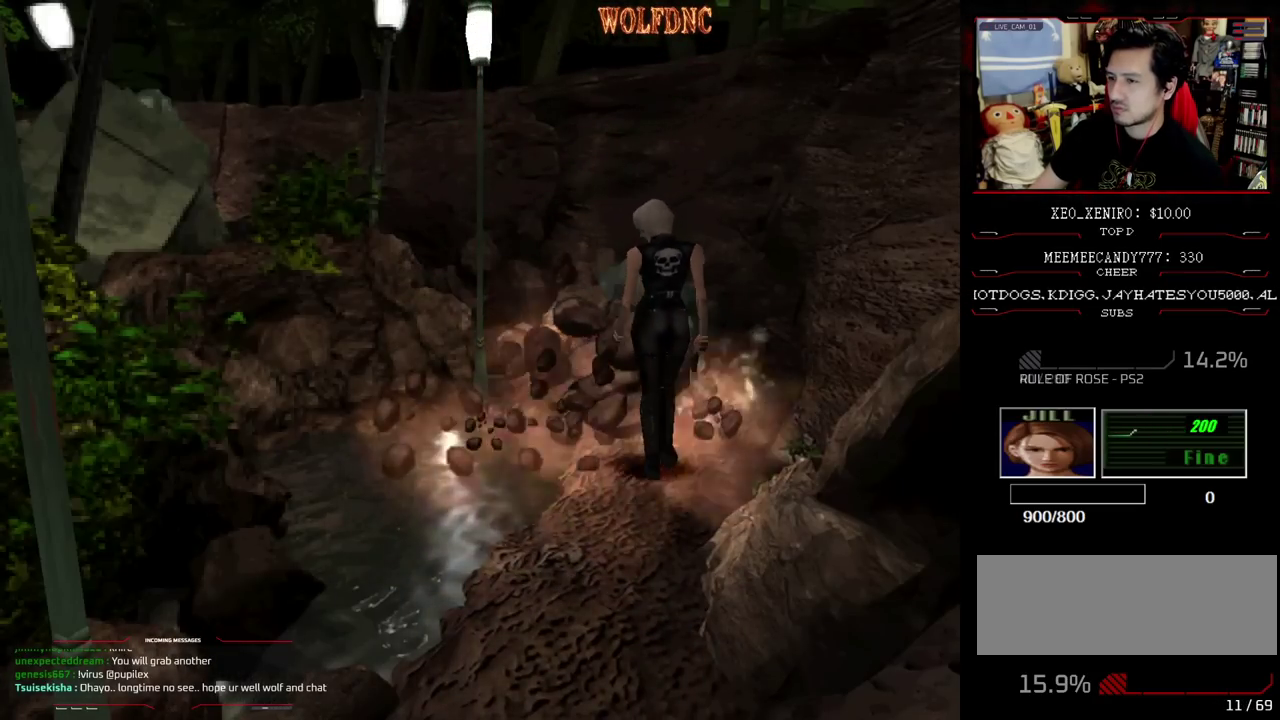
{"buttons": ["SQUARE", "DPAD_UP"], "events": [[17, "DPAD_LEFT", "down"], [67, "SQUARE", "down"], [100, "DPAD_LEFT", "up"], [150, "DPAD_UP", "up"], [200, "SQUARE", "up"], [383, "DPAD_UP", "down"], [383, "SQUARE", "down"]]}
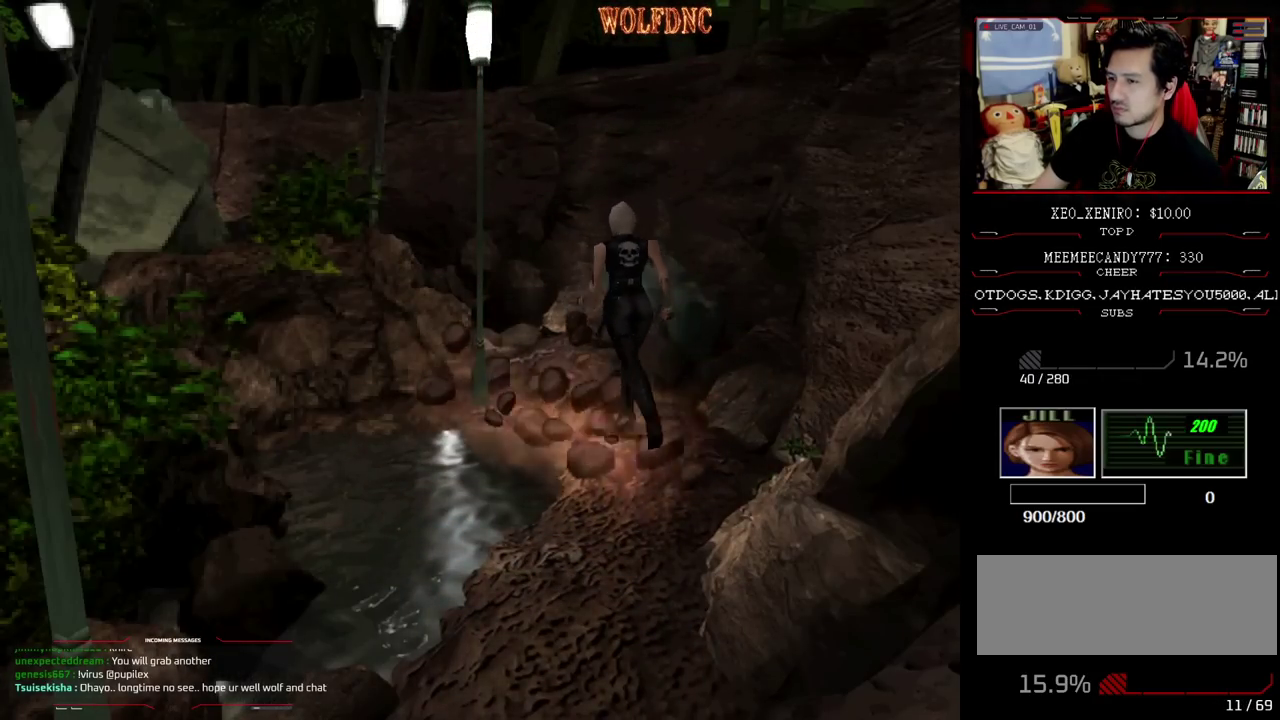
{"buttons": [], "events": [[300, "DPAD_UP", "up"], [300, "SQUARE", "up"]]}
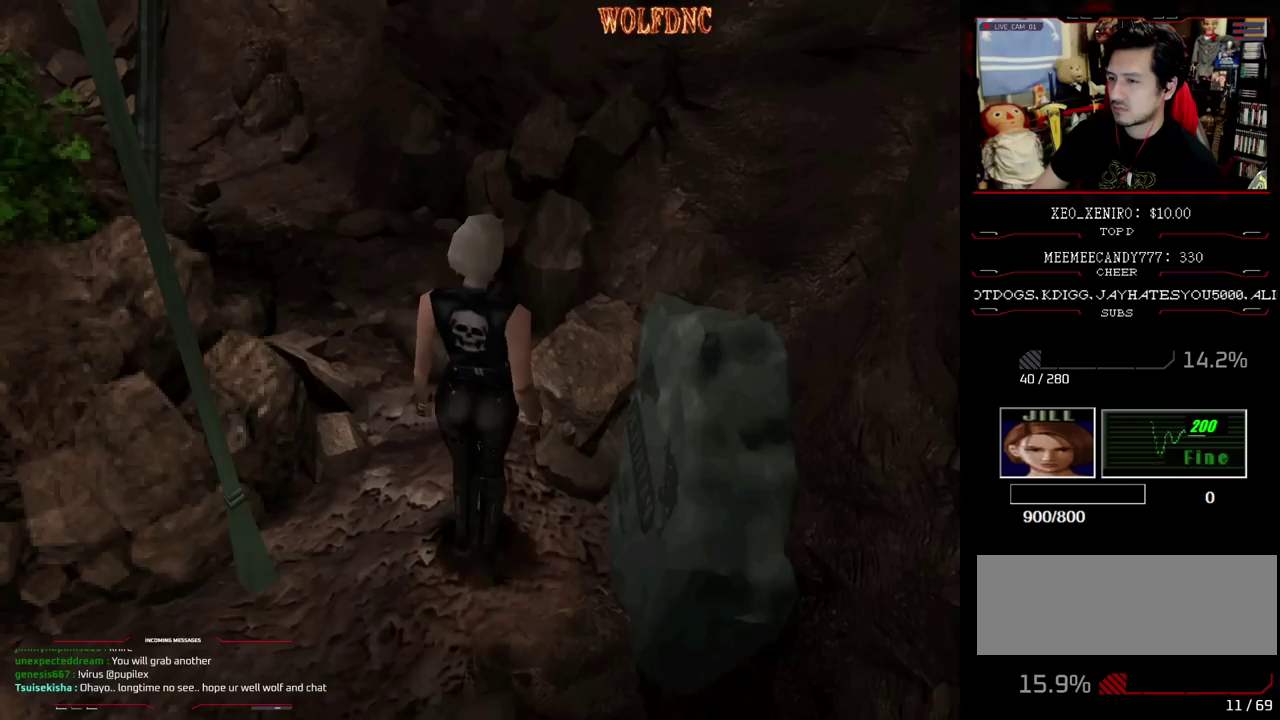
{"buttons": ["DPAD_UP", "DPAD_LEFT"], "events": [[283, "DPAD_LEFT", "down"], [283, "DPAD_UP", "down"], [317, "SQUARE", "down"], [467, "SQUARE", "up"]]}
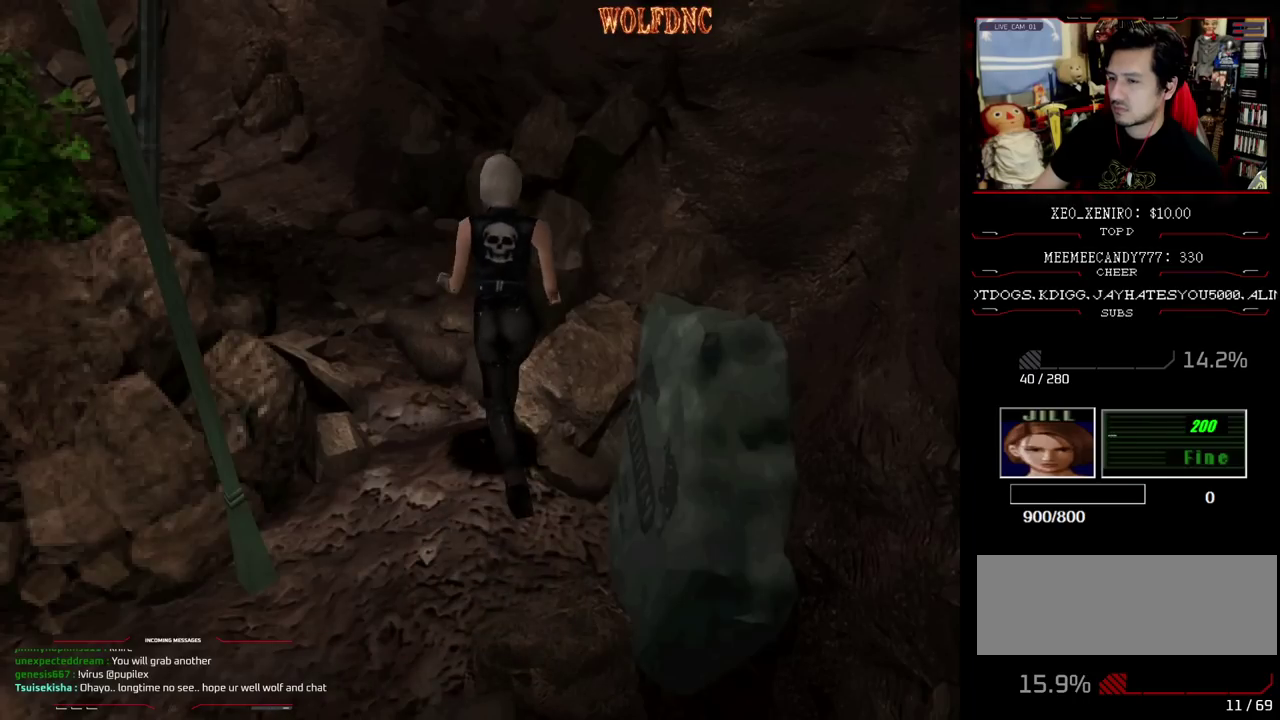
{"buttons": ["SQUARE", "DPAD_UP"], "events": [[17, "DPAD_LEFT", "up"], [100, "DPAD_UP", "up"], [200, "DPAD_LEFT", "down"], [283, "DPAD_UP", "down"], [333, "DPAD_LEFT", "up"], [433, "SQUARE", "down"]]}
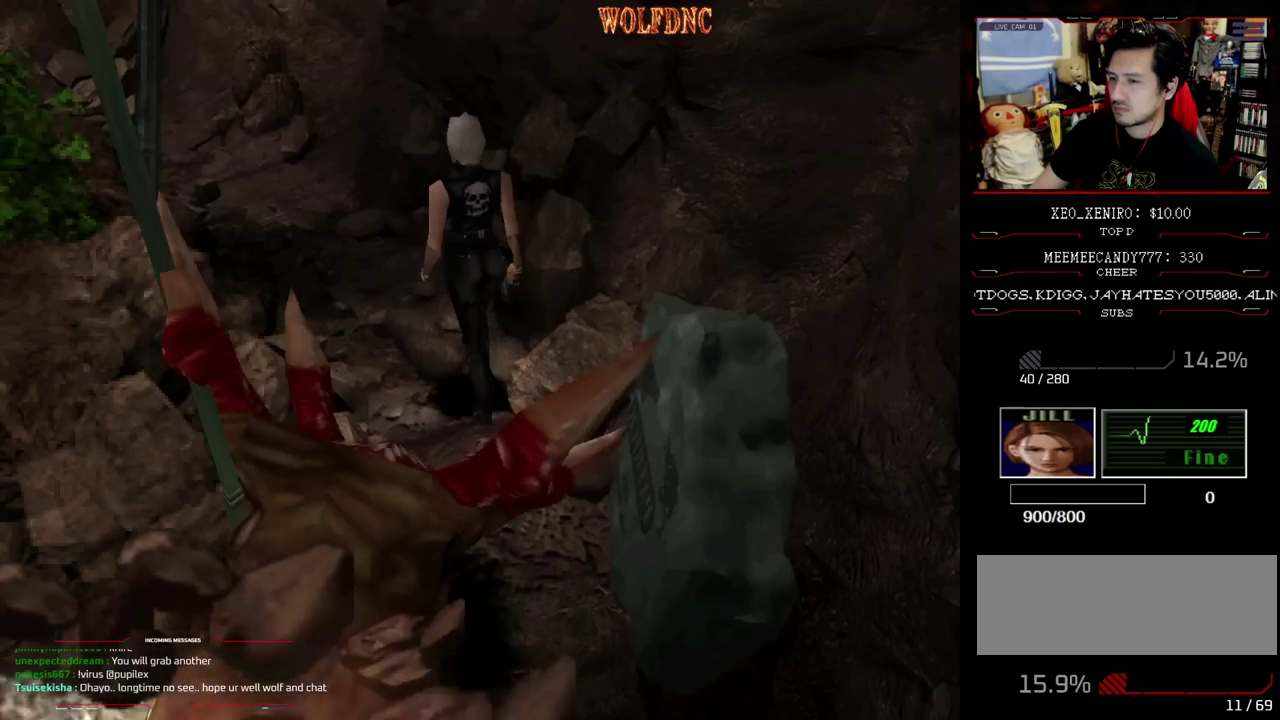
{"buttons": ["SQUARE"], "events": [[267, "DPAD_UP", "up"], [267, "SQUARE", "up"], [350, "DPAD_DOWN", "down"], [400, "SQUARE", "down"], [500, "DPAD_DOWN", "up"]]}
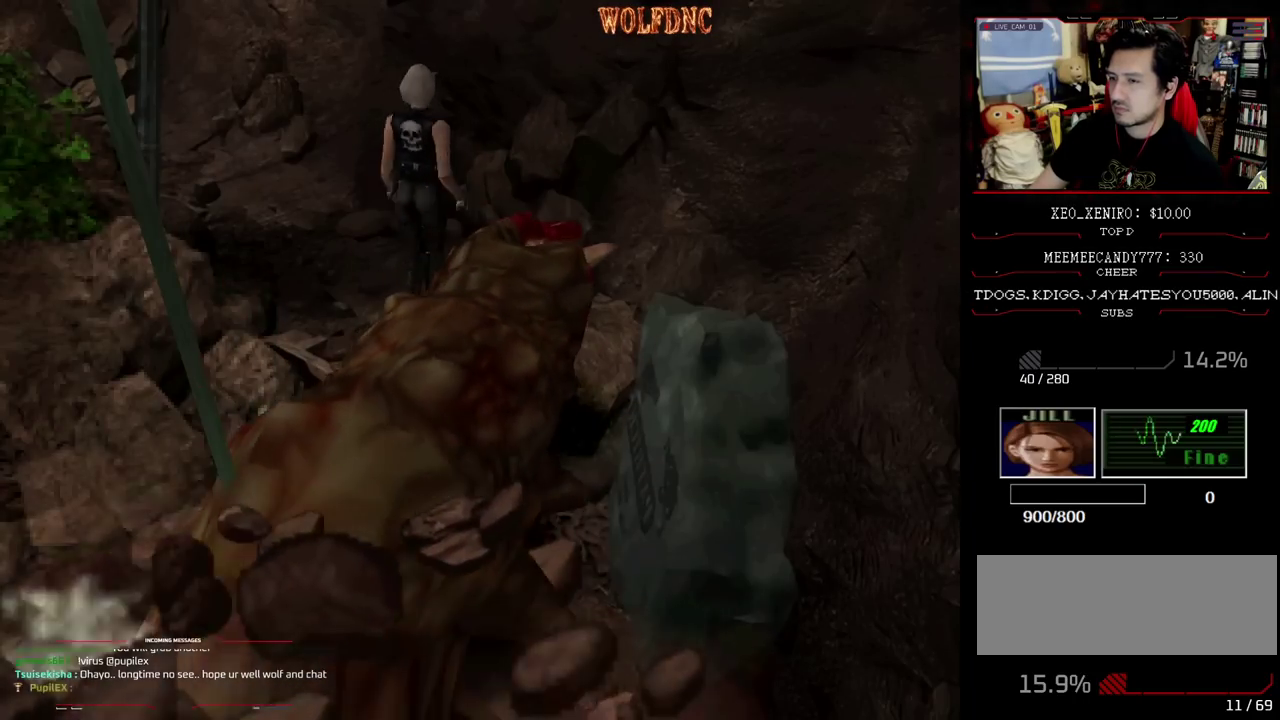
{"buttons": ["SQUARE", "DPAD_UP"], "events": [[50, "SQUARE", "up"], [133, "DPAD_LEFT", "down"], [233, "DPAD_UP", "down"], [283, "SQUARE", "down"], [300, "DPAD_LEFT", "up"]]}
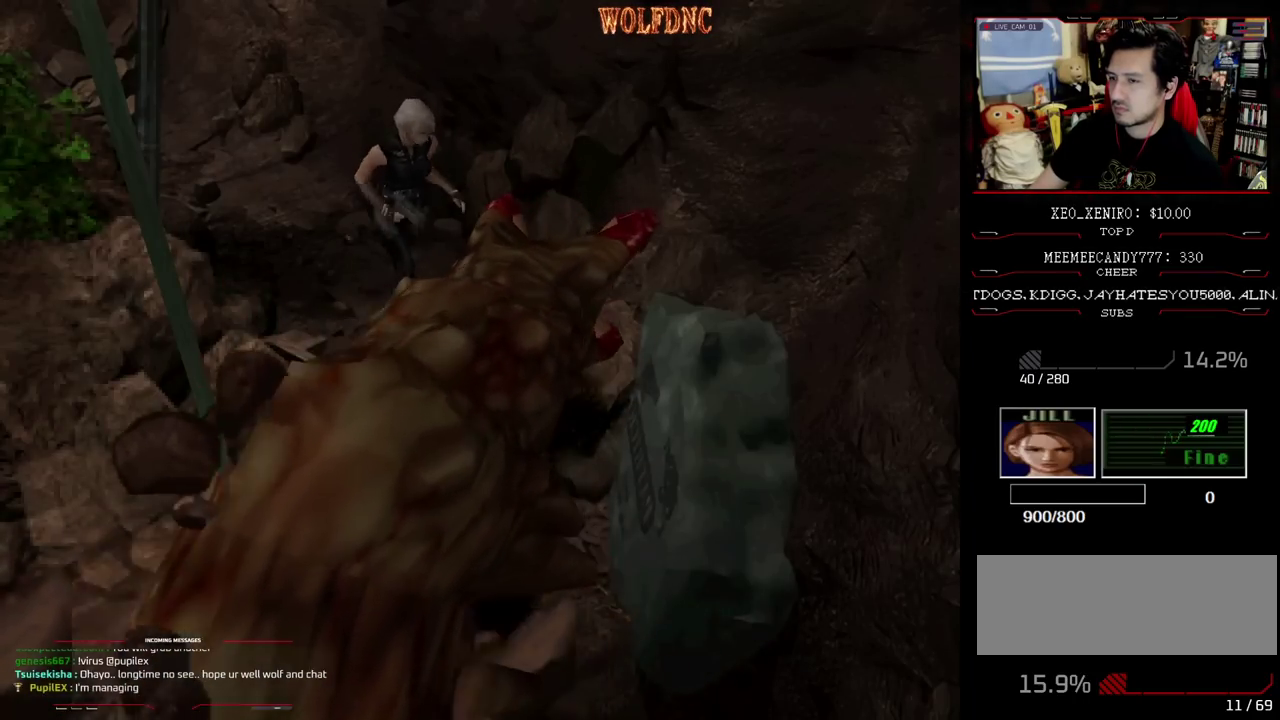
{"buttons": ["SQUARE", "DPAD_UP", "DPAD_RIGHT"], "events": [[250, "DPAD_RIGHT", "down"]]}
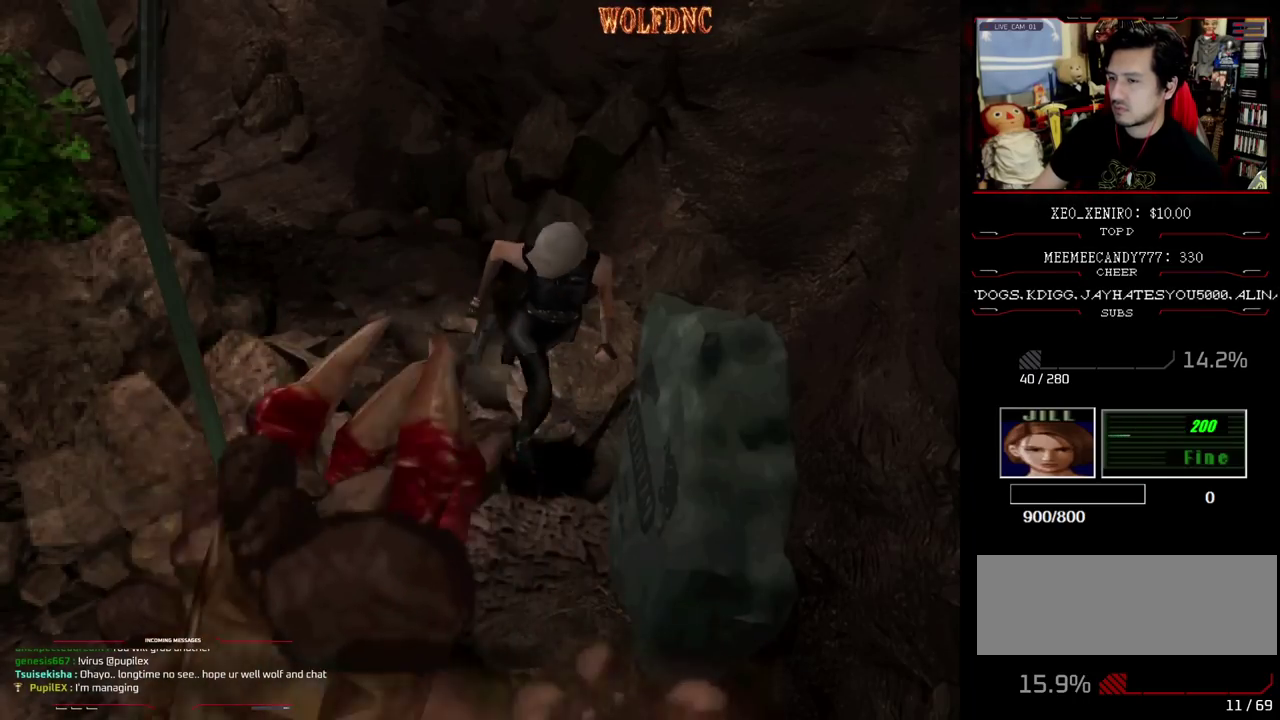
{"buttons": [], "events": [[117, "DPAD_RIGHT", "up"], [117, "DPAD_UP", "up"], [167, "SQUARE", "up"], [217, "DPAD_DOWN", "down"], [267, "SQUARE", "down"], [350, "DPAD_DOWN", "up"], [400, "SQUARE", "up"]]}
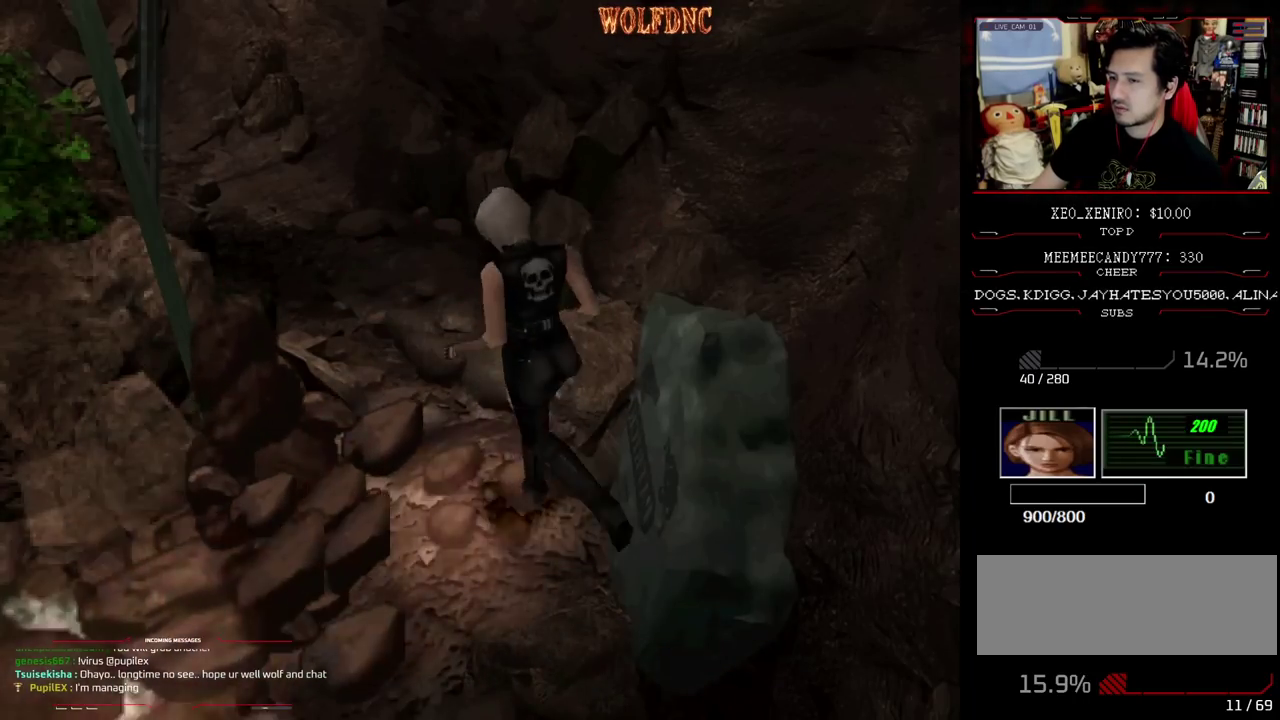
{"buttons": ["SQUARE", "DPAD_UP"], "events": [[50, "DPAD_LEFT", "down"], [50, "DPAD_UP", "down"], [50, "SQUARE", "down"], [133, "DPAD_LEFT", "up"], [233, "DPAD_LEFT", "down"], [283, "DPAD_LEFT", "up"]]}